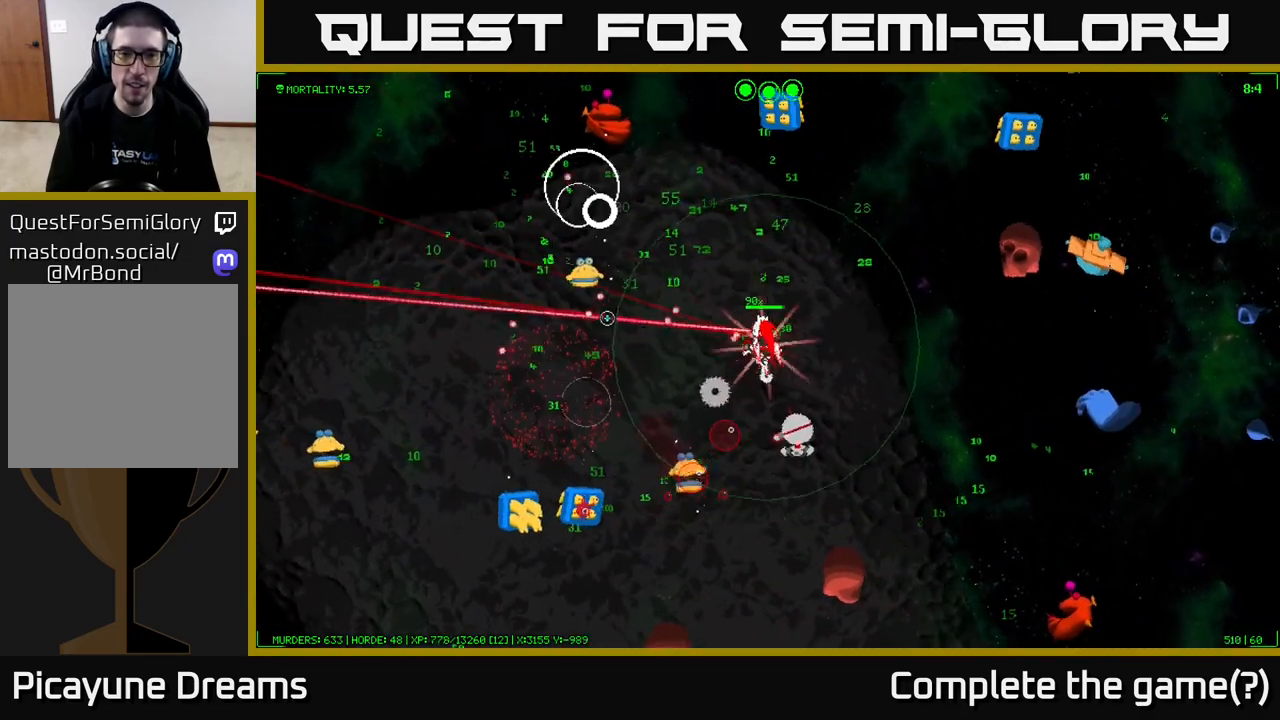
Gameplay with a controller (Xbox layout); each line is a JSON object with the inputs held at the frame after it. "events" lists button and stick changes between this image and that frame as [ms after this image, input, new state], when the widget could be followed in between.
{"buttons": [], "left_stick": "up-left", "right_stick": "up-left", "events": [[133, "left_stick", "up-left"], [233, "right_stick", "up-left"]]}
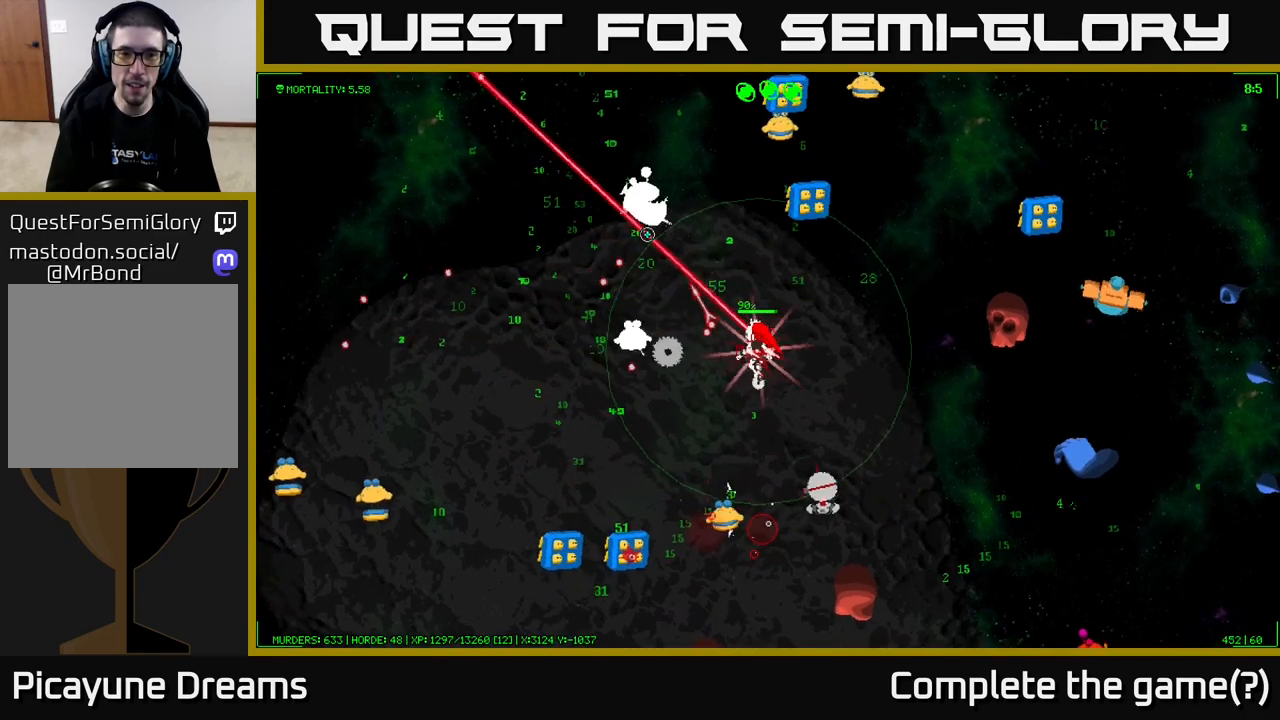
{"buttons": [], "left_stick": "up-left", "right_stick": "left", "events": [[483, "right_stick", "left"]]}
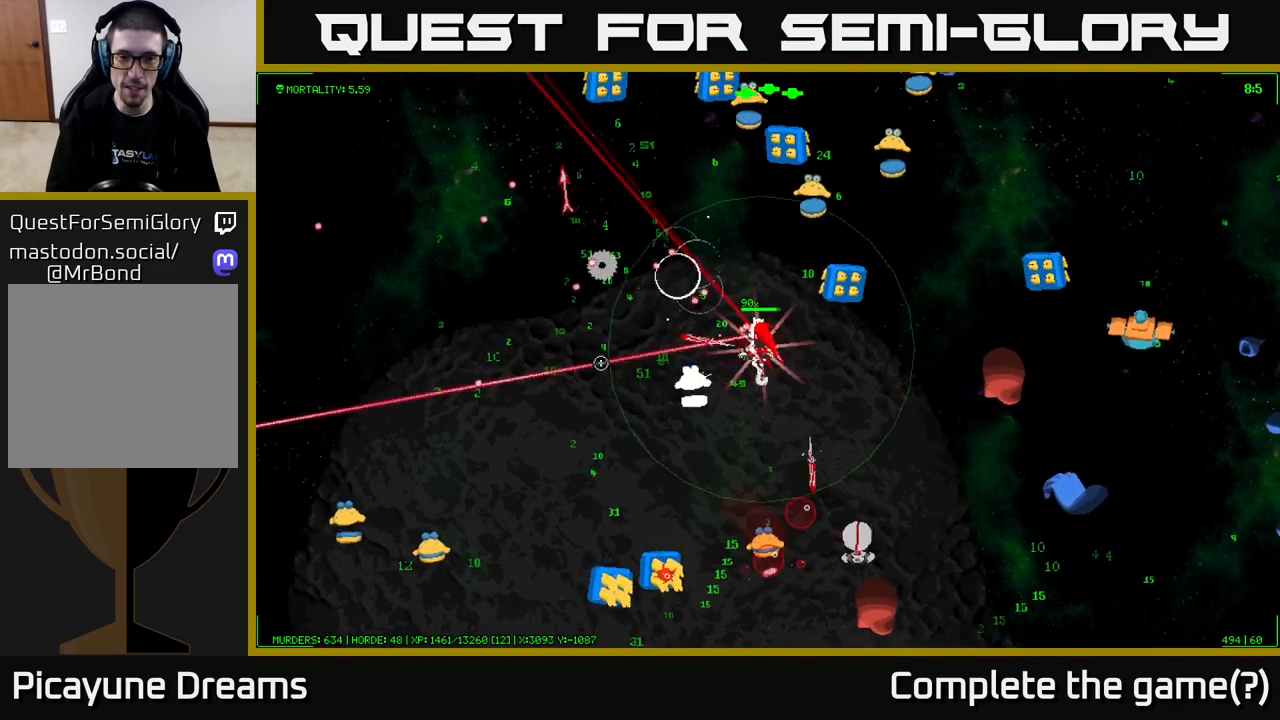
{"buttons": [], "left_stick": "left", "right_stick": "down", "events": [[17, "right_stick", "down-left"], [117, "right_stick", "down"], [300, "left_stick", "left"]]}
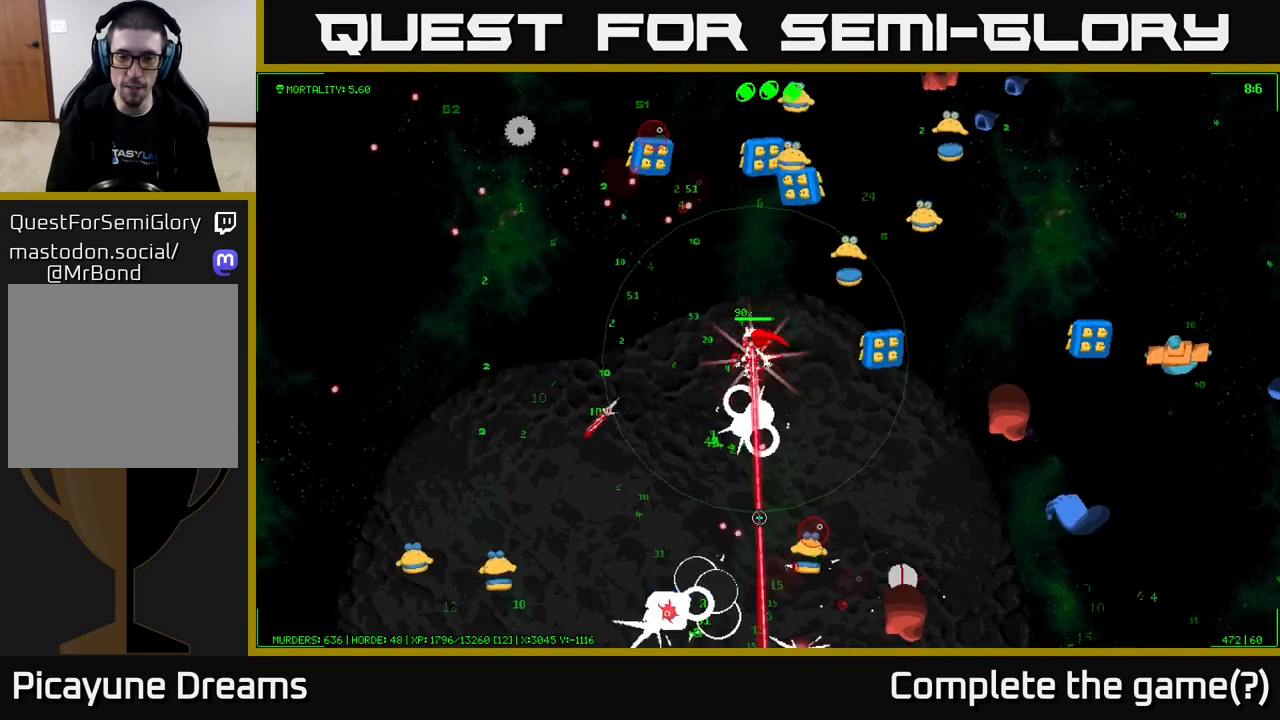
{"buttons": [], "left_stick": "down-left", "right_stick": "down-right", "events": [[150, "left_stick", "down-left"], [167, "right_stick", "down-right"]]}
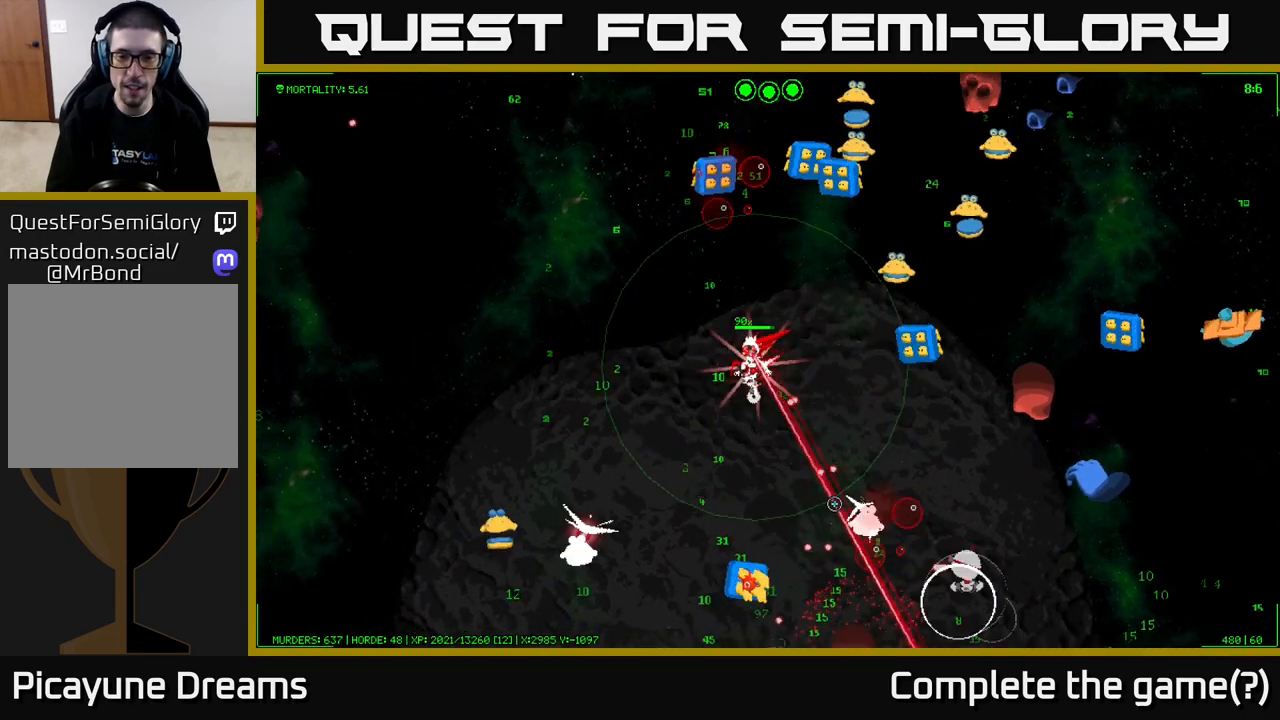
{"buttons": [], "left_stick": "down", "right_stick": "down", "events": [[150, "right_stick", "down"], [200, "left_stick", "down"]]}
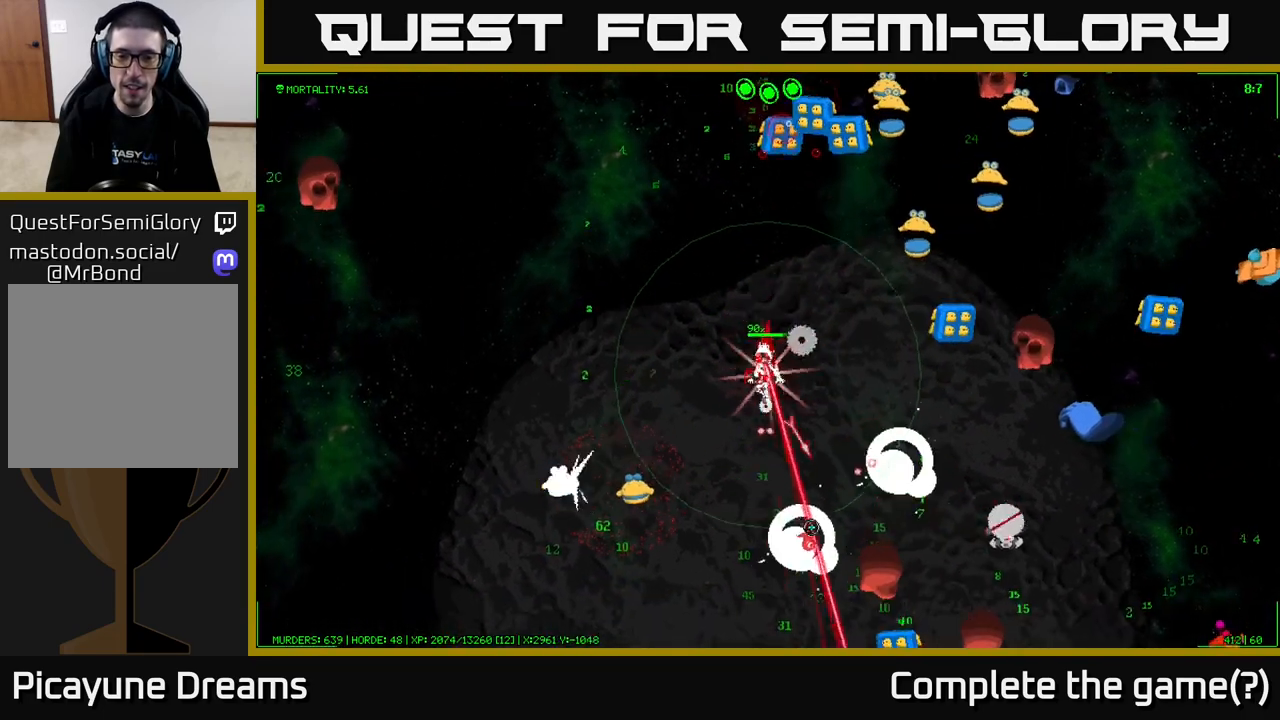
{"buttons": [], "left_stick": "down", "right_stick": "down-right", "events": [[33, "right_stick", "down-right"]]}
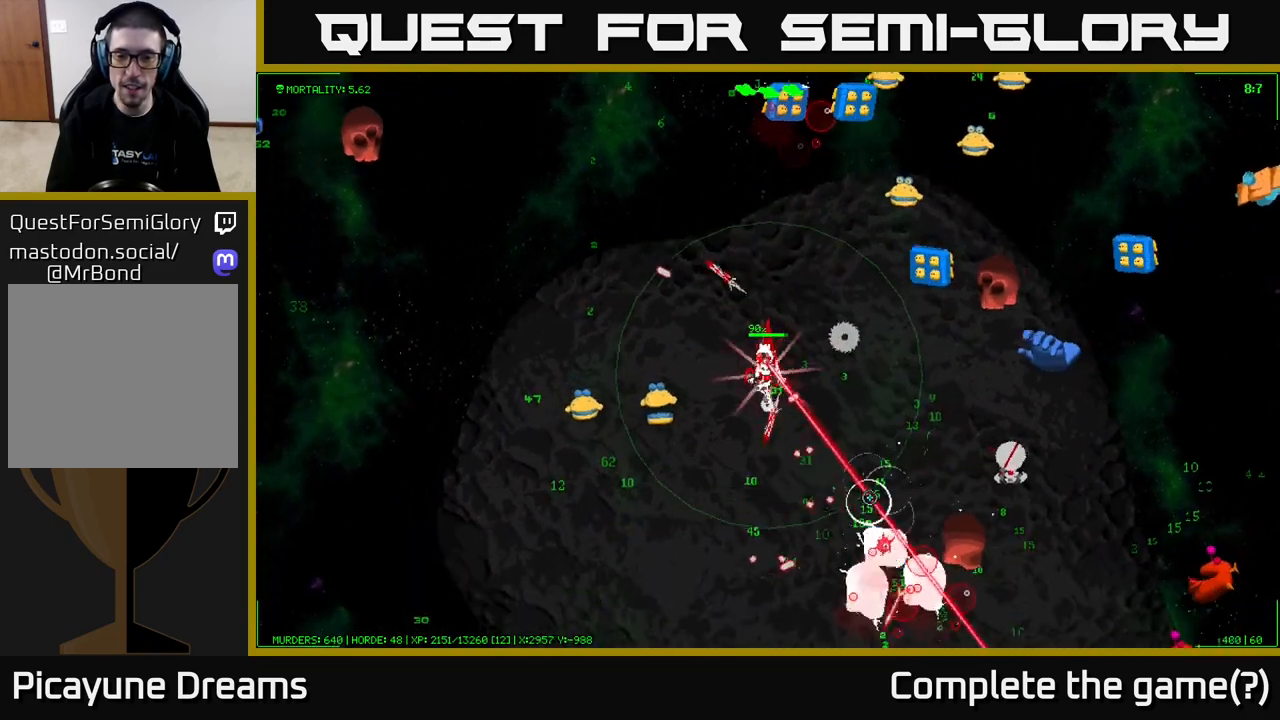
{"buttons": [], "left_stick": "down", "right_stick": "down-right", "events": []}
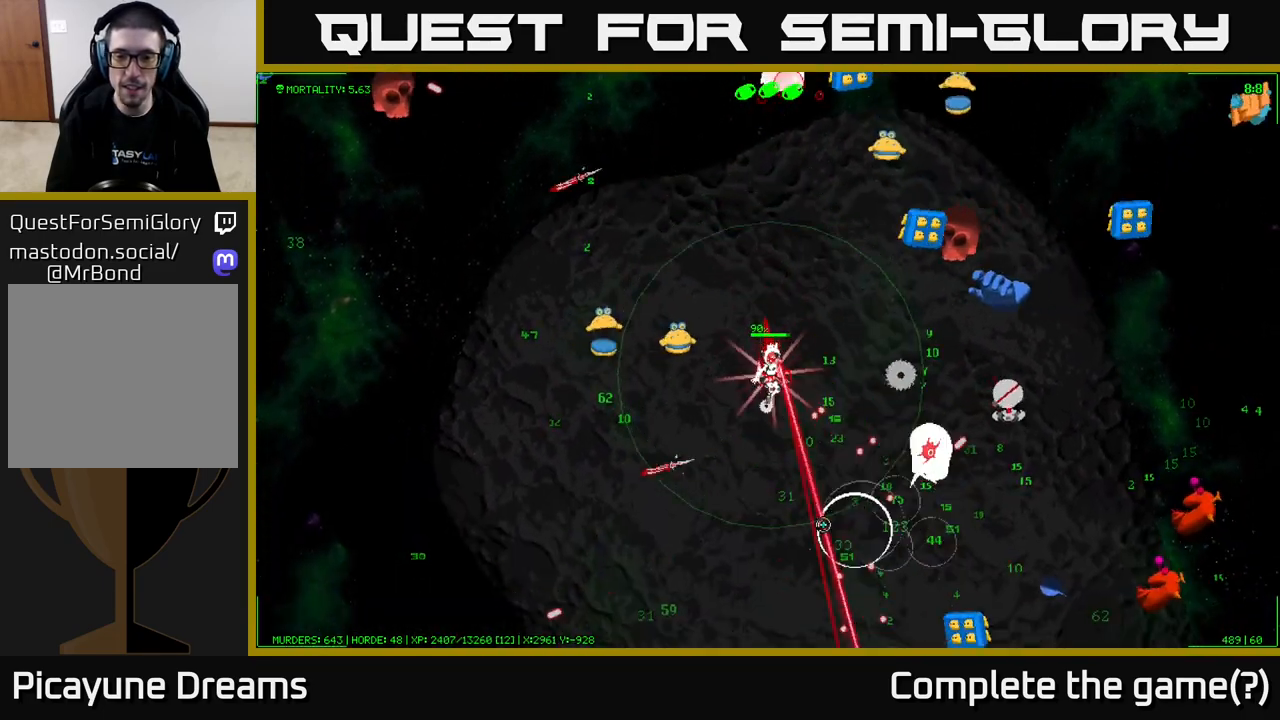
{"buttons": [], "left_stick": "down-right", "right_stick": "down-right", "events": [[150, "right_stick", "right"], [317, "left_stick", "down-right"], [450, "right_stick", "down-right"]]}
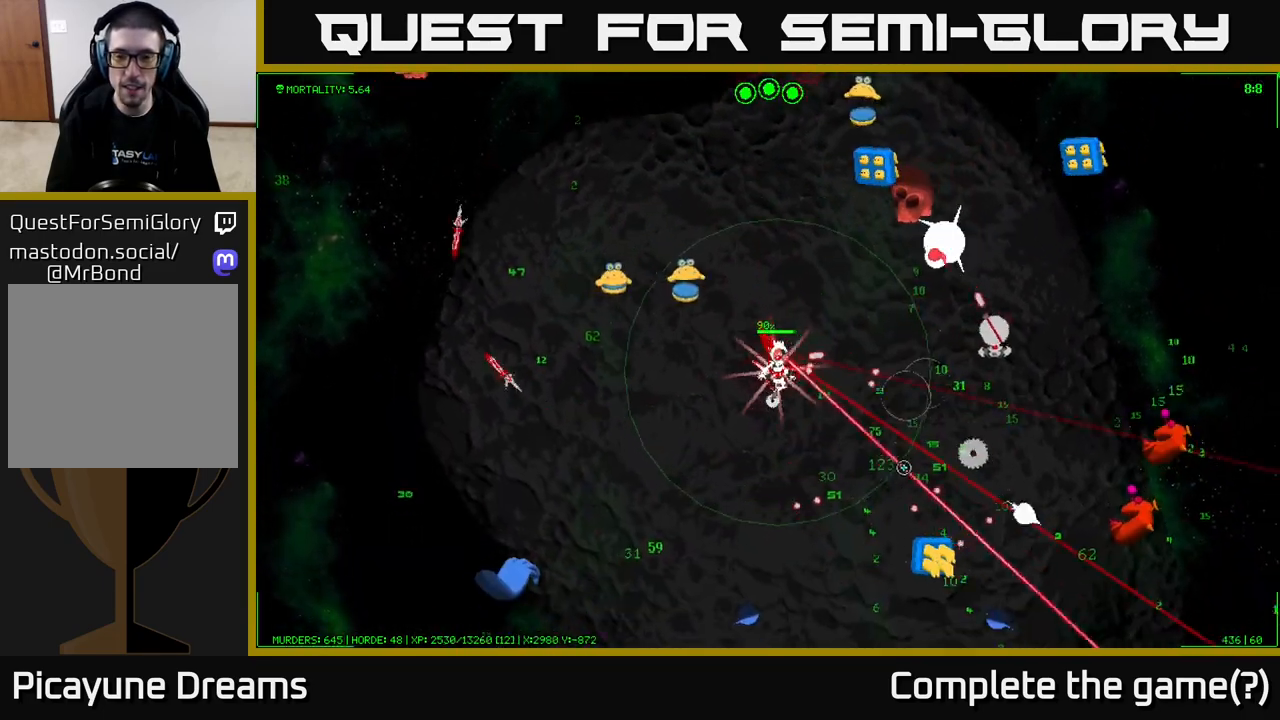
{"buttons": [], "left_stick": "right", "right_stick": "right", "events": [[117, "left_stick", "right"], [400, "right_stick", "right"]]}
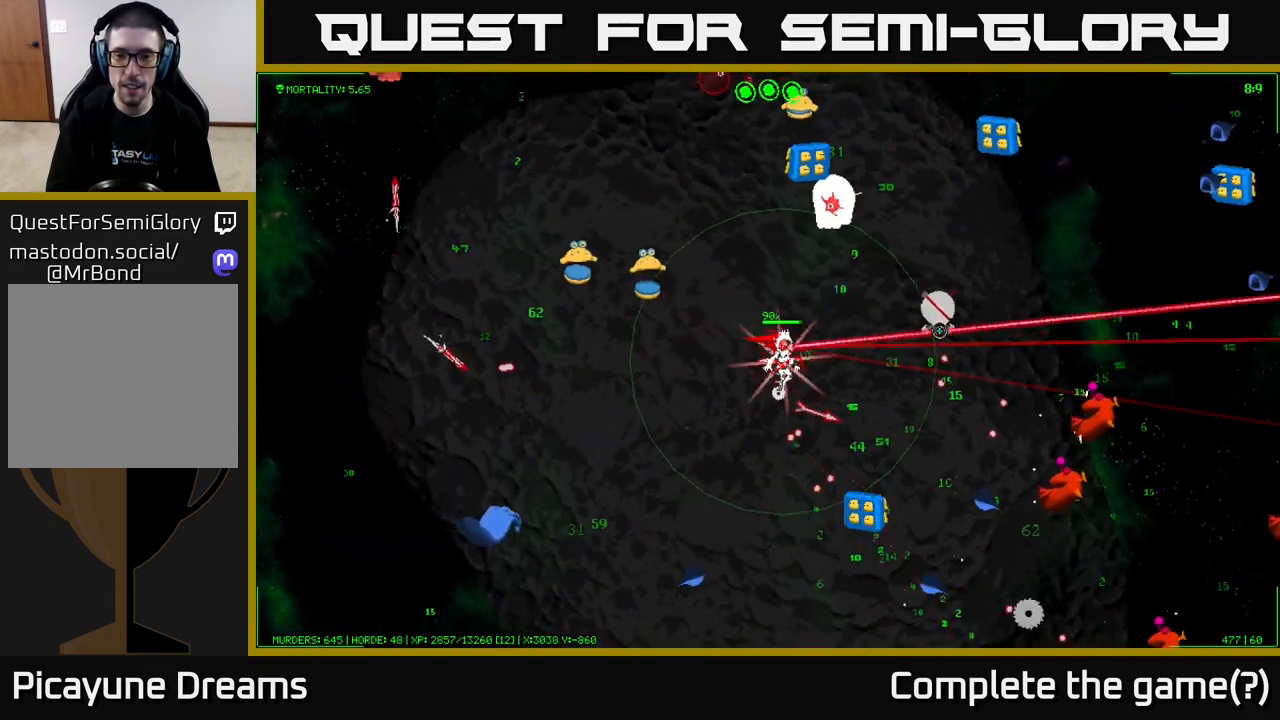
{"buttons": [], "left_stick": "up-right", "right_stick": "up-right", "events": [[400, "right_stick", "up-right"], [500, "left_stick", "up-right"]]}
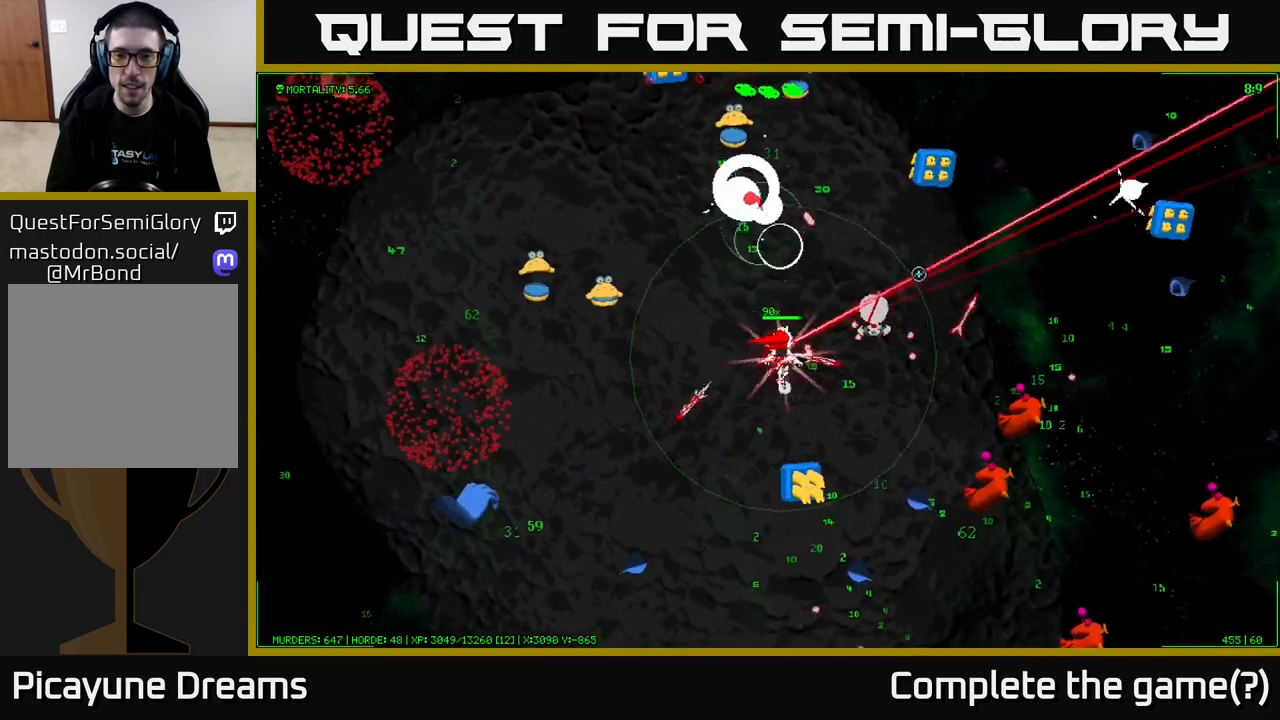
{"buttons": [], "left_stick": "up-right", "right_stick": "up-right", "events": []}
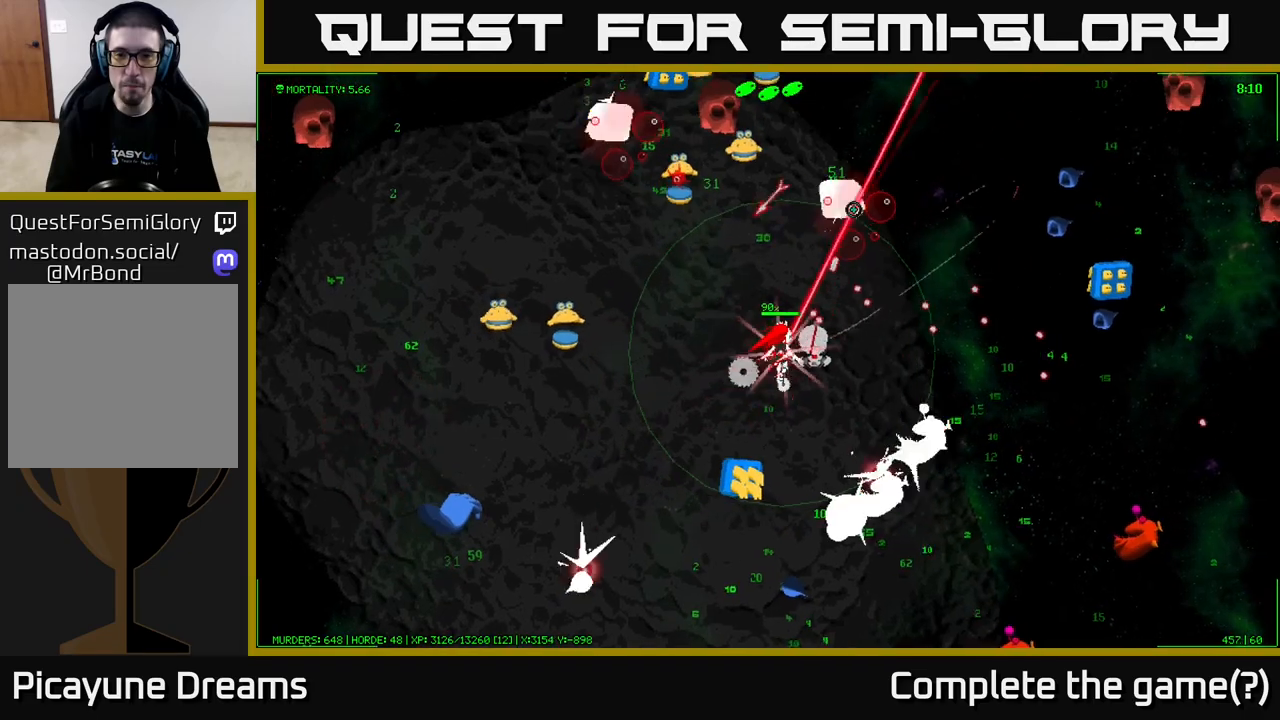
{"buttons": [], "left_stick": "up-right", "right_stick": "up-left", "events": [[150, "right_stick", "up"], [417, "right_stick", "up-left"]]}
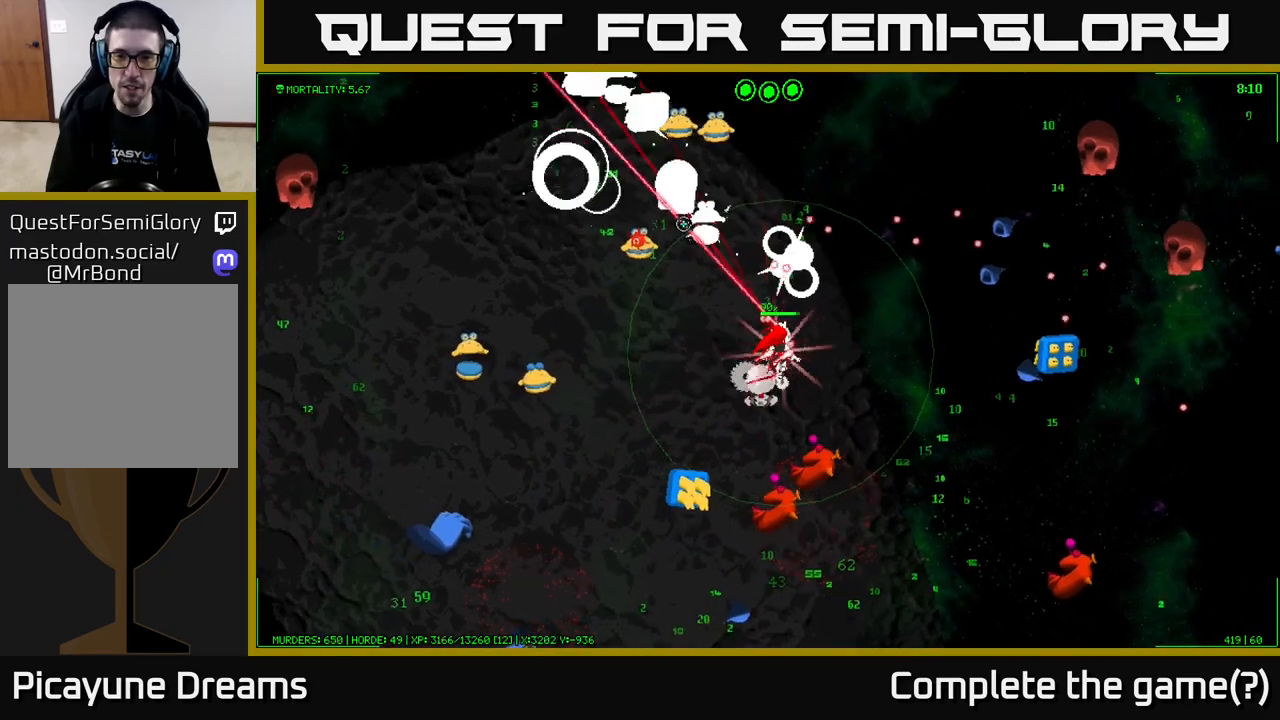
{"buttons": [], "left_stick": "up", "right_stick": "up-left", "events": [[350, "left_stick", "up"]]}
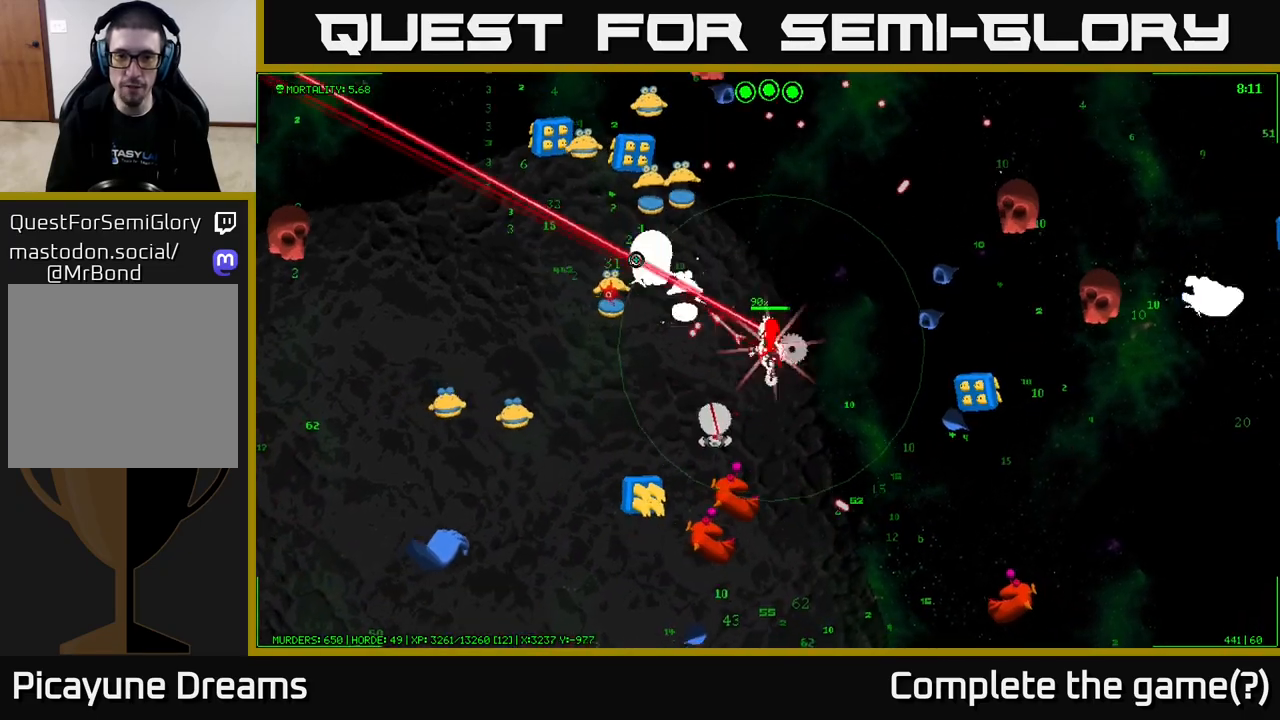
{"buttons": [], "left_stick": "up", "right_stick": "up-left", "events": []}
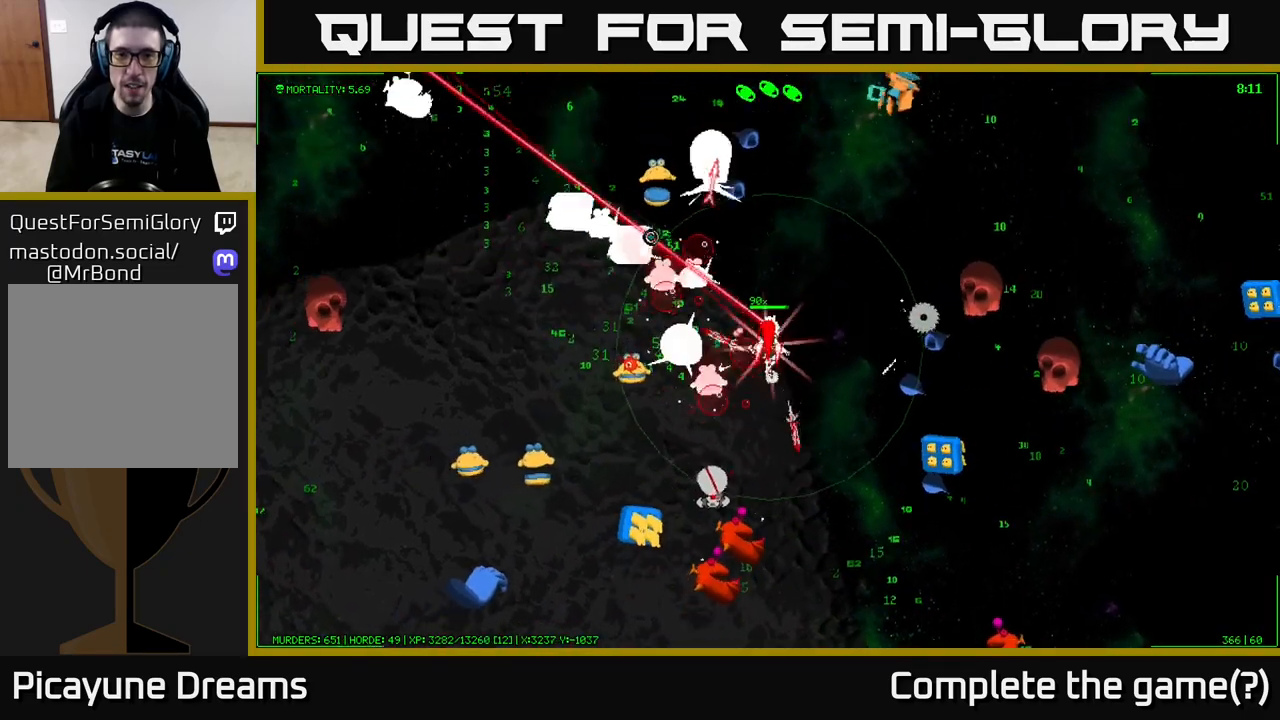
{"buttons": [], "left_stick": "up-right", "right_stick": "up-left", "events": [[17, "left_stick", "up-right"]]}
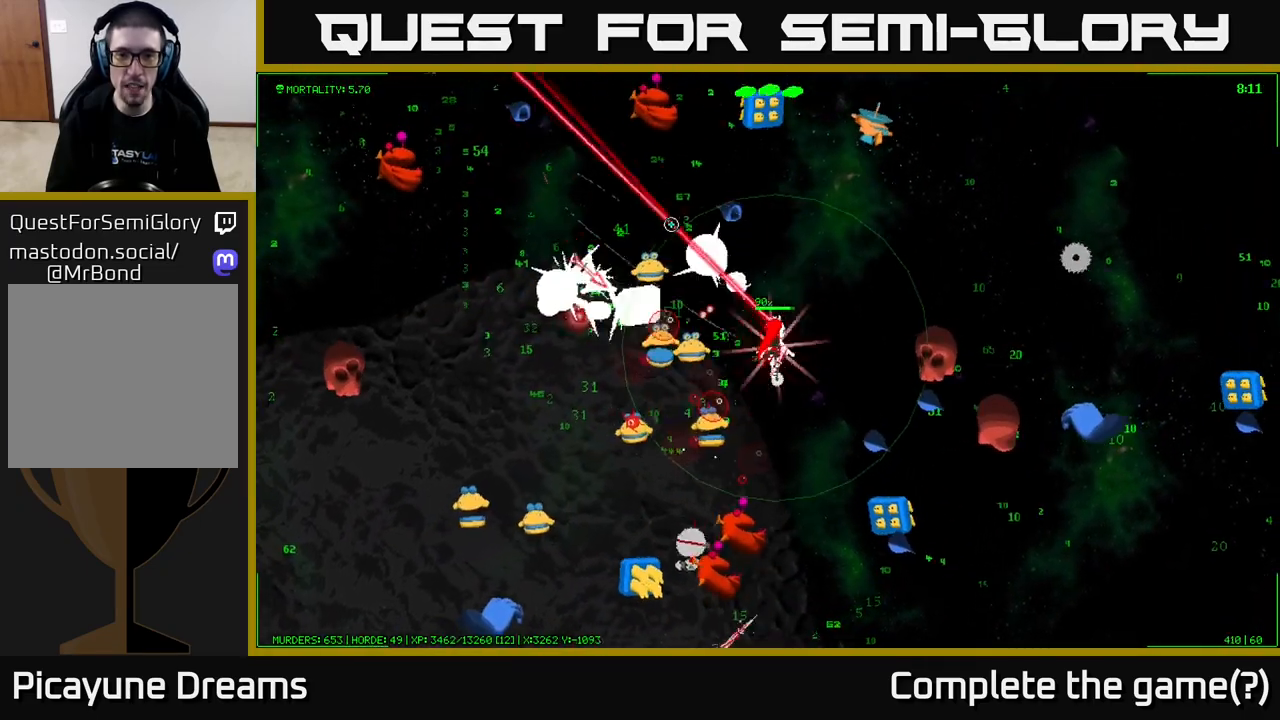
{"buttons": [], "left_stick": "up-right", "right_stick": "down-left", "events": [[200, "right_stick", "left"], [350, "right_stick", "down-left"]]}
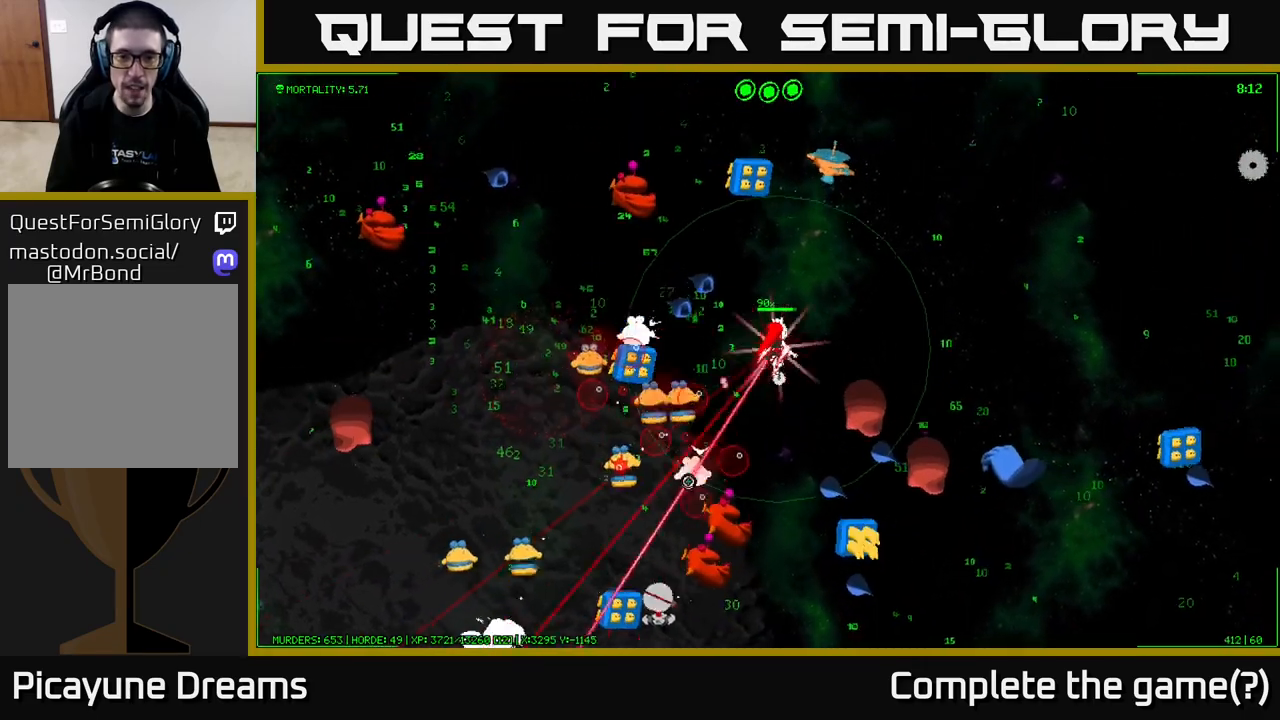
{"buttons": [], "left_stick": "right", "right_stick": "down-left", "events": [[267, "left_stick", "right"]]}
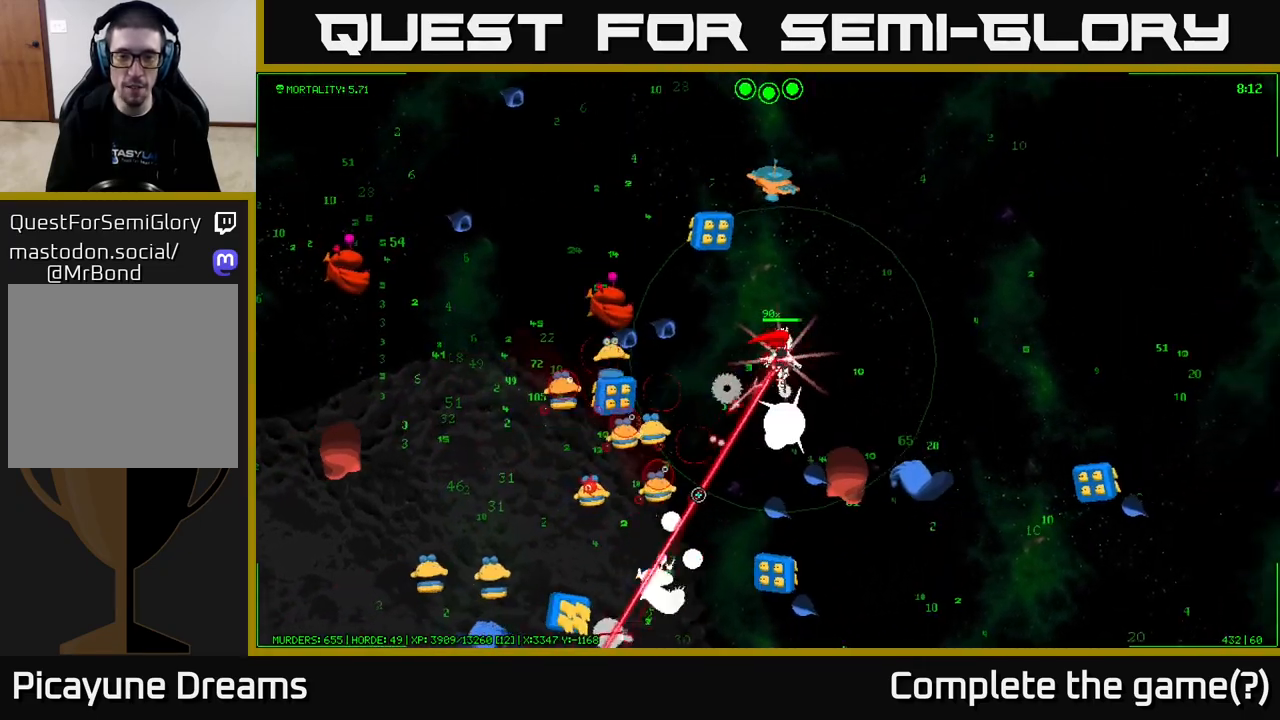
{"buttons": [], "left_stick": "up-right", "right_stick": "left", "events": [[67, "left_stick", "up-right"], [300, "right_stick", "left"]]}
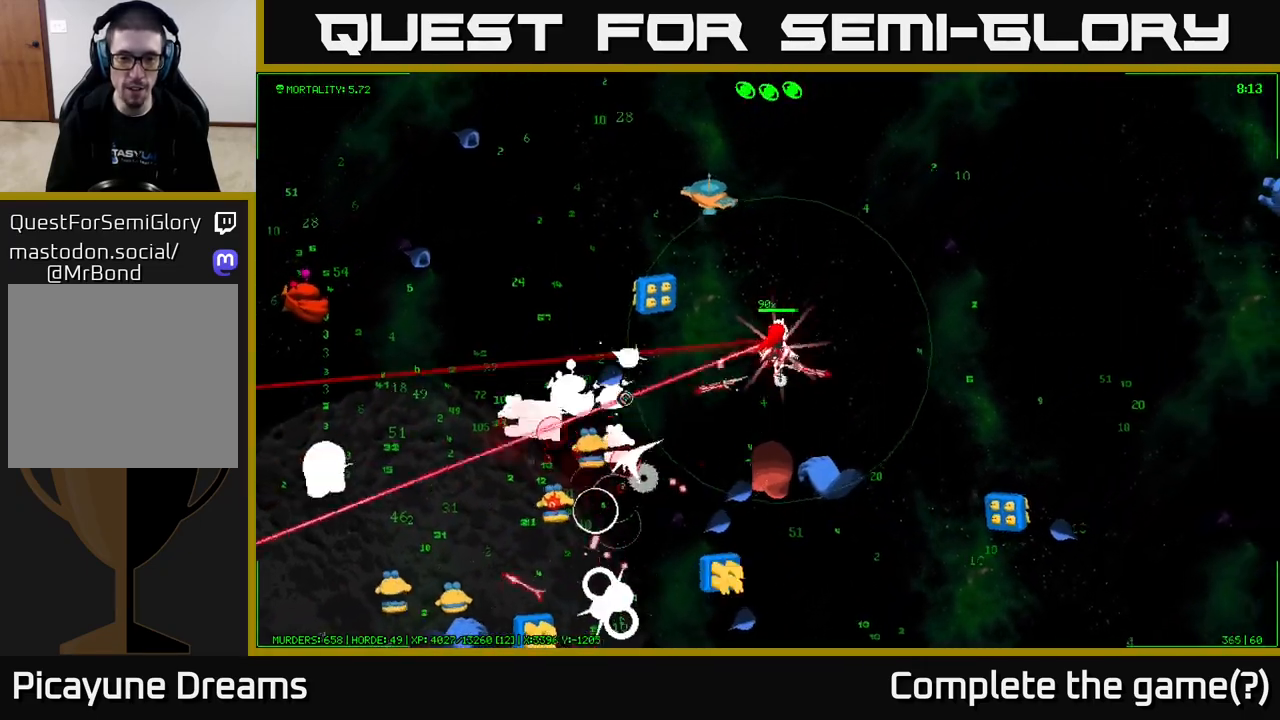
{"buttons": [], "left_stick": "up", "right_stick": "down-left", "events": [[17, "right_stick", "down-left"], [300, "left_stick", "up"]]}
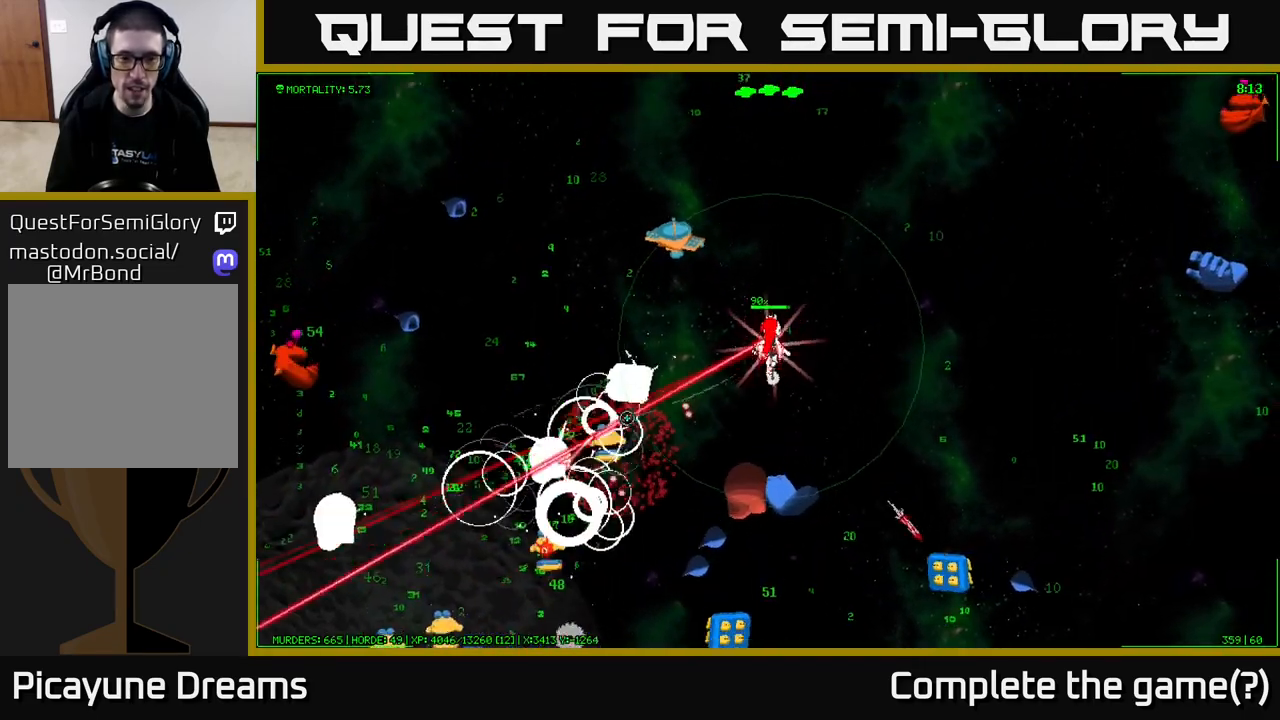
{"buttons": [], "left_stick": "up", "right_stick": "down-left", "events": []}
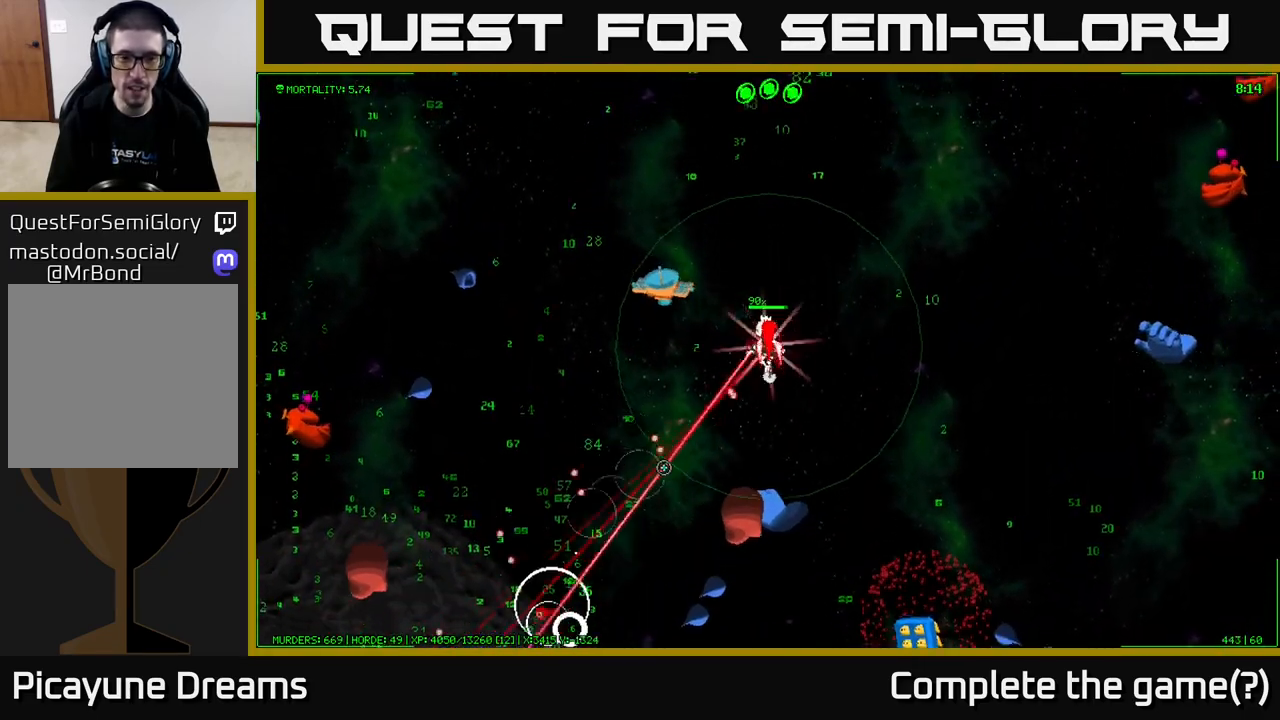
{"buttons": [], "left_stick": "left", "right_stick": "left", "events": [[117, "right_stick", "up-left"], [317, "right_stick", "left"], [333, "left_stick", "left"]]}
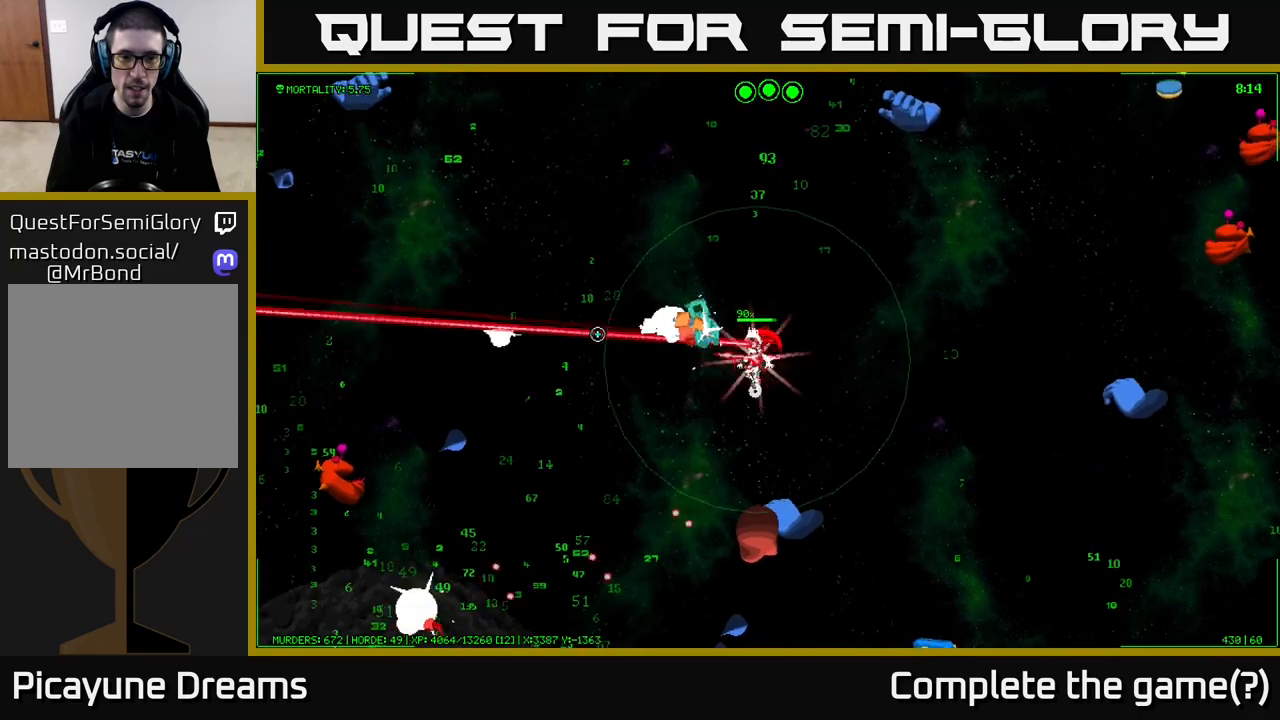
{"buttons": [], "left_stick": "left", "right_stick": "up", "events": [[117, "right_stick", "up-left"], [450, "right_stick", "up"]]}
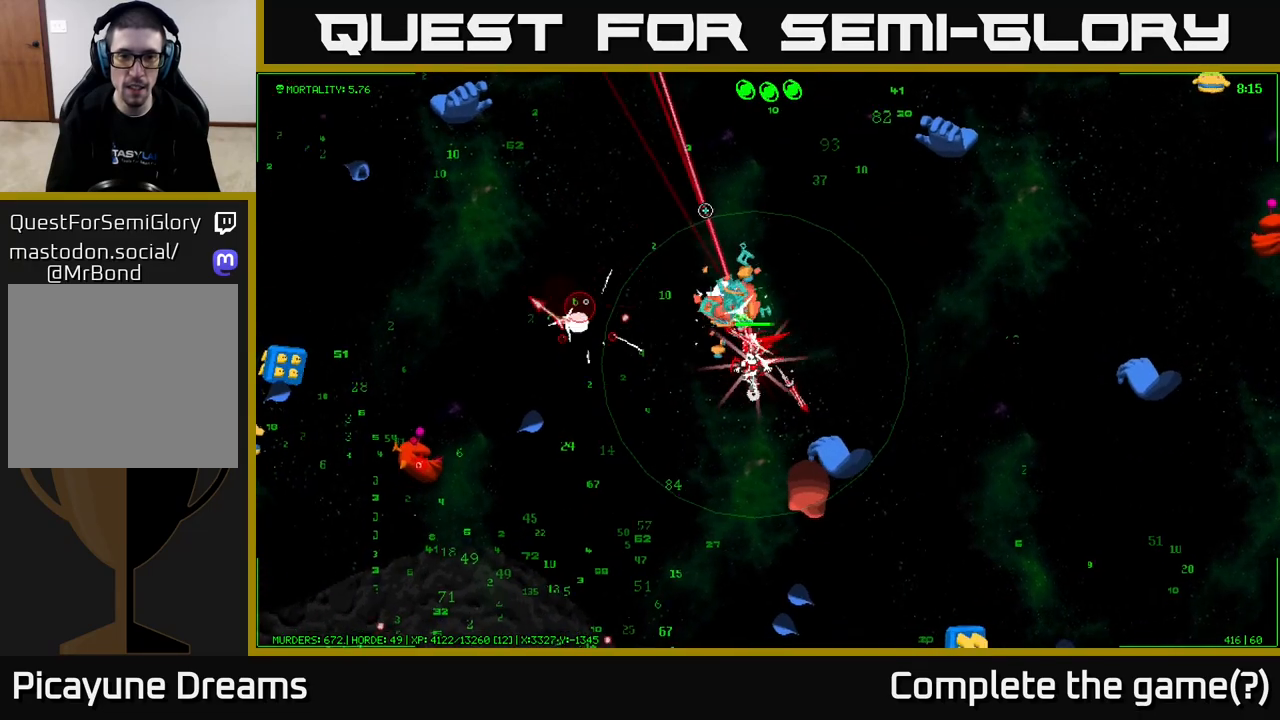
{"buttons": [], "left_stick": "up", "right_stick": "up-right", "events": [[200, "left_stick", "up-left"], [400, "right_stick", "up-right"], [417, "left_stick", "up"]]}
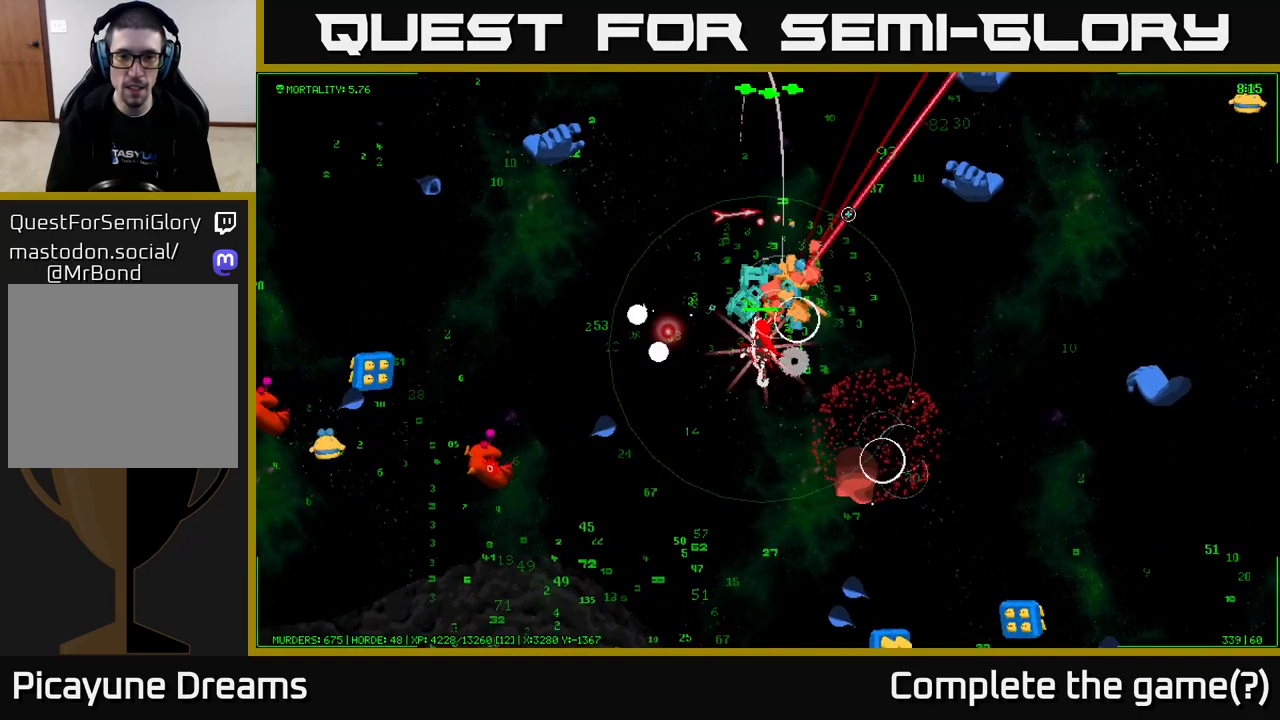
{"buttons": [], "left_stick": "down-left", "right_stick": "down-left", "events": [[217, "left_stick", "up-right"], [283, "right_stick", "down-right"], [333, "right_stick", "down"], [400, "left_stick", "down-right"], [500, "left_stick", "down-left"], [500, "right_stick", "down-left"]]}
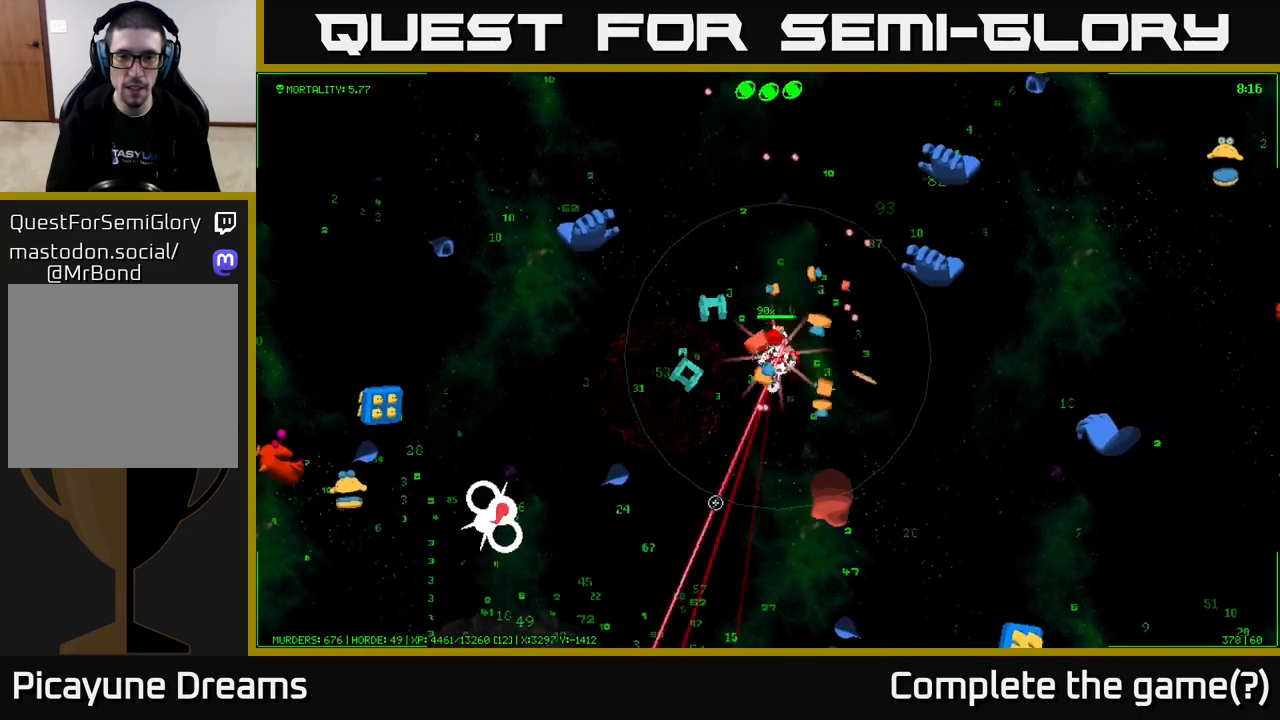
{"buttons": [], "left_stick": "down", "right_stick": "down", "events": [[267, "right_stick", "down"], [450, "left_stick", "down"]]}
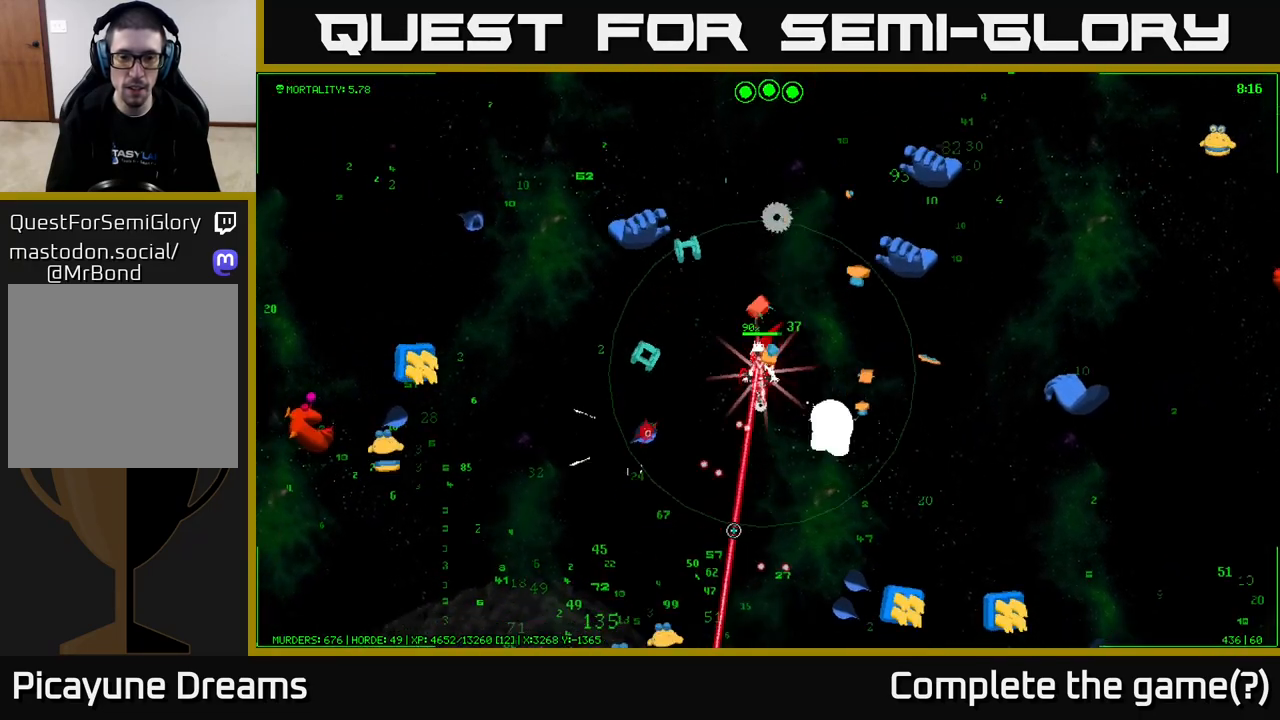
{"buttons": [], "left_stick": "down", "right_stick": "down-left", "events": [[133, "right_stick", "down-left"]]}
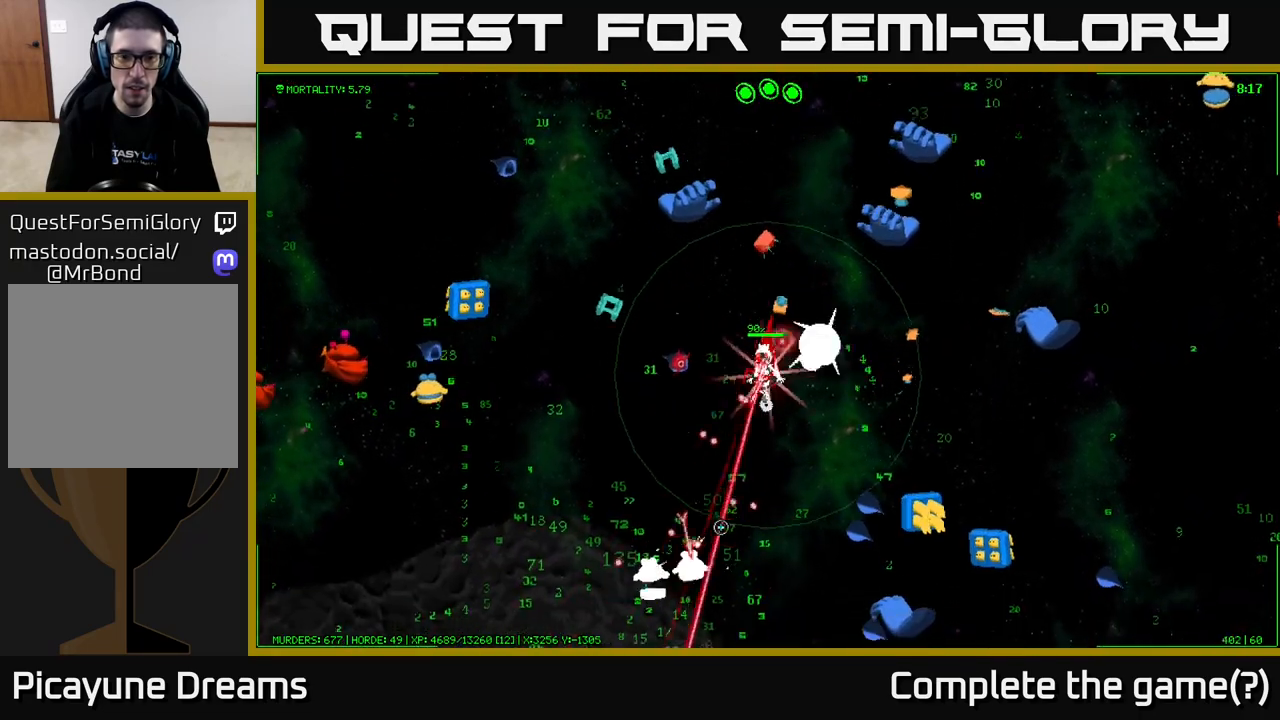
{"buttons": [], "left_stick": "down-left", "right_stick": "down-left", "events": [[83, "left_stick", "down-left"]]}
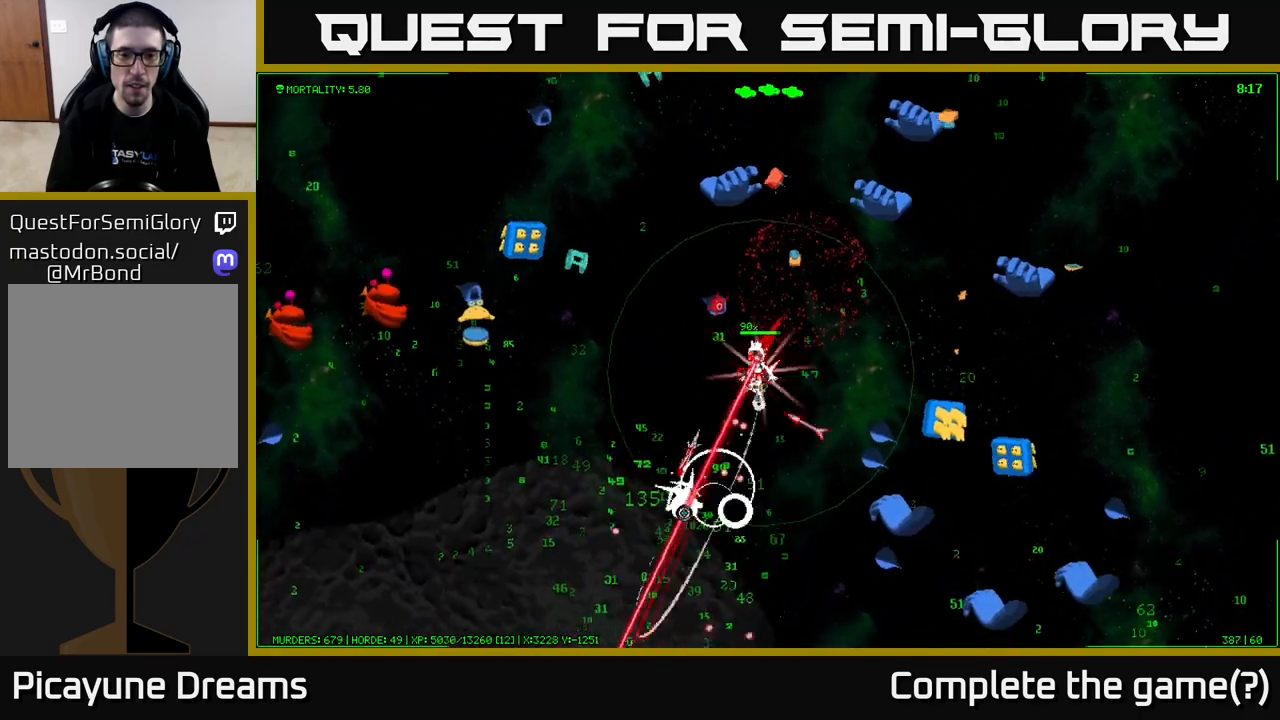
{"buttons": [], "left_stick": "down-left", "right_stick": "down-left", "events": []}
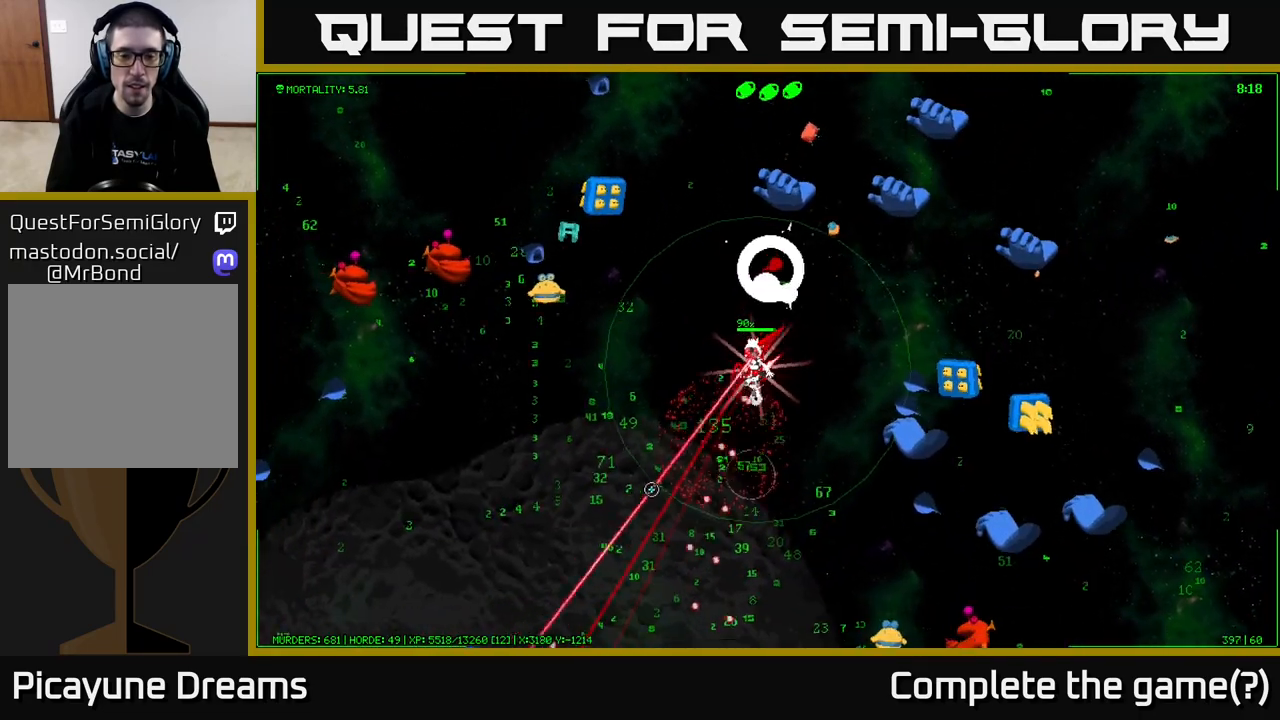
{"buttons": [], "left_stick": "down", "right_stick": "down", "events": [[250, "left_stick", "down"], [500, "right_stick", "down"]]}
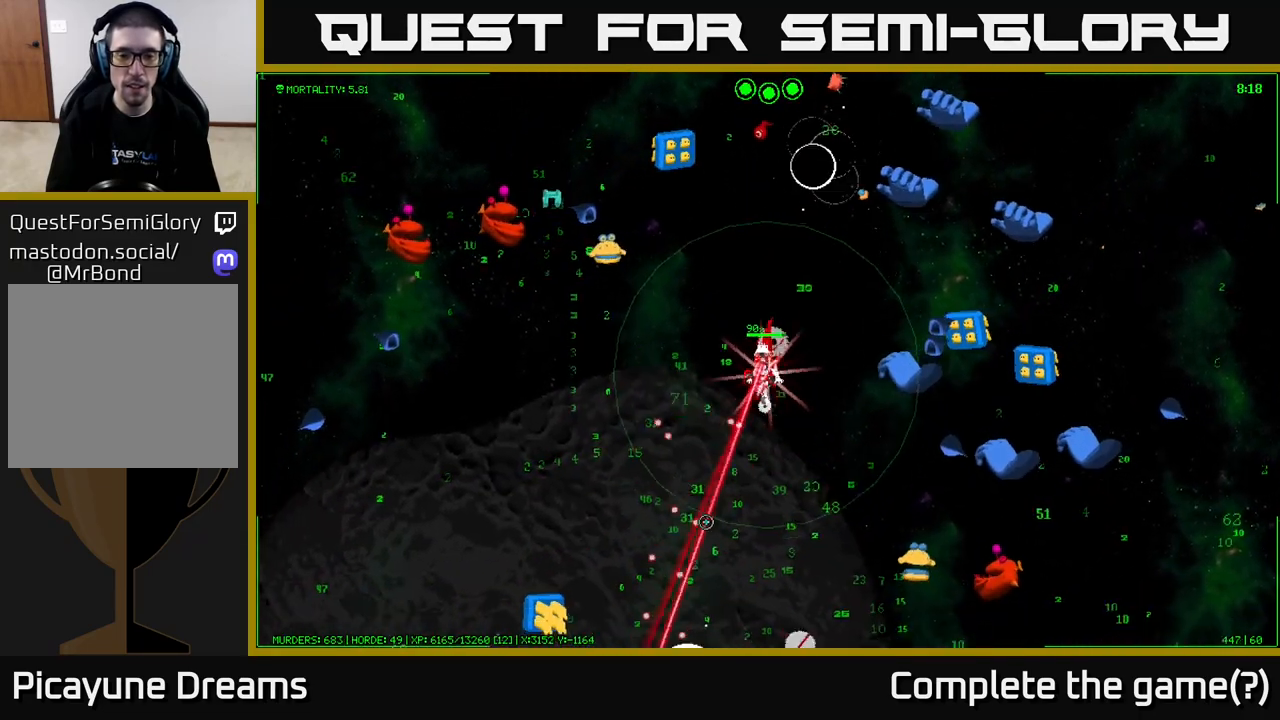
{"buttons": [], "left_stick": "down-left", "right_stick": "down-left", "events": [[383, "left_stick", "down-left"], [433, "right_stick", "down-left"]]}